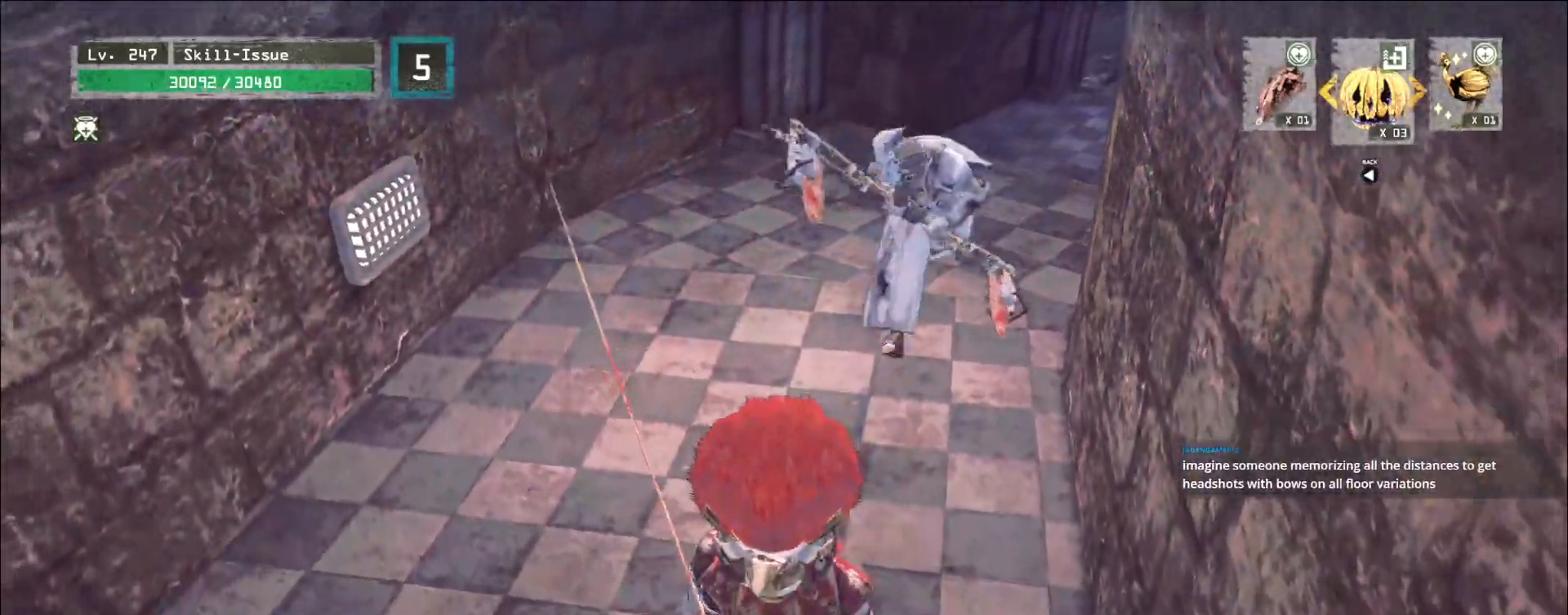
Gameplay with keyboard and mouse; each line is a JSON object with the keys and mouse buttons held at the frame after it. "events" lists presses ("down") and releases ("up") of "1", "2", "3", "4", "5", "a", "alt", "b", "c", "ctrl", "d", "e", "f", "g", "q", "r", "s", "shift", "space", "t", "tab", "v", "w", "x", "z", "mouse_left", "mouse_right", "mouse_mb4" and "mouse_mb5" between this image and that frame as [ms after this image, input, new state], when the widget could be followed in between. "mouse_left", "mouse_right", "mouse_mb4", "mouse_mb5" = the "left", "right", "mb4", "mb5" buttons of the "mouse" list. No other keys are recorded. Not read: mouse_move mouse_wheel.
{"keys": [], "mouse": [], "events": [[217, "s", "down"], [250, "ctrl", "down"], [333, "ctrl", "up"], [383, "s", "up"]]}
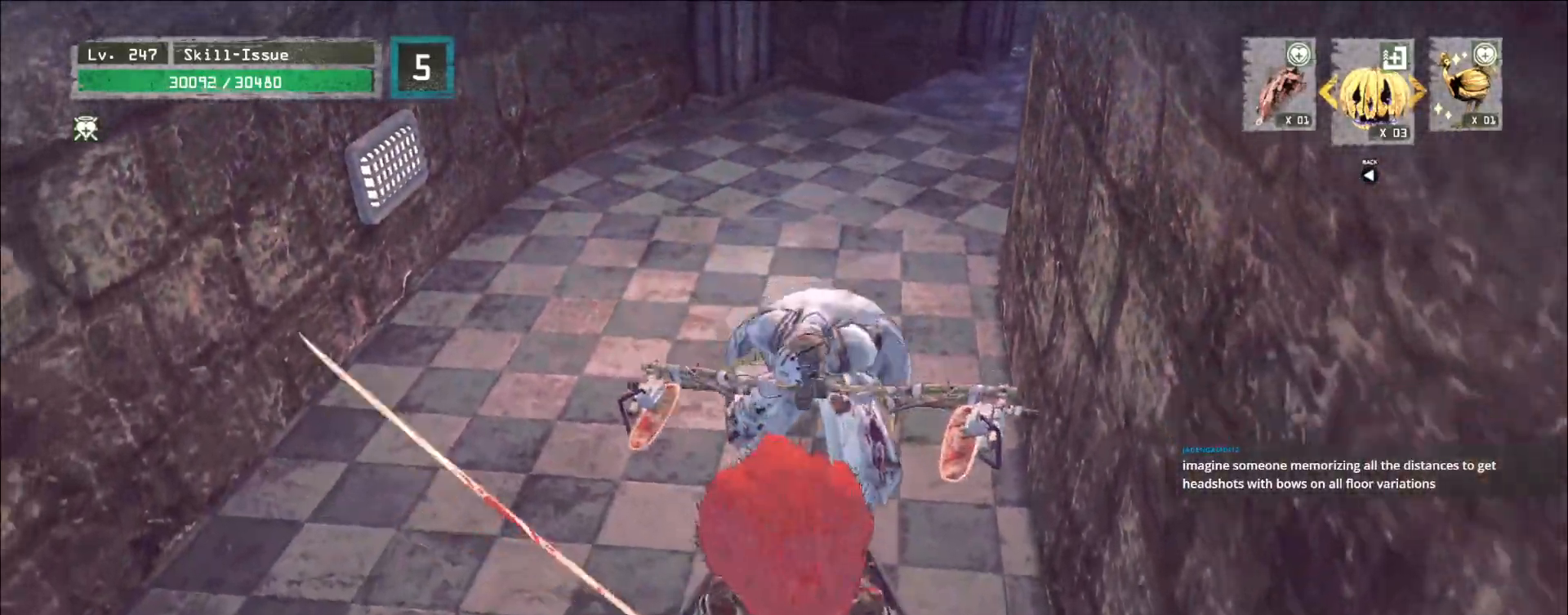
{"keys": ["q"], "mouse": [], "events": [[383, "mouse_left", "down"], [433, "mouse_left", "up"], [467, "q", "down"]]}
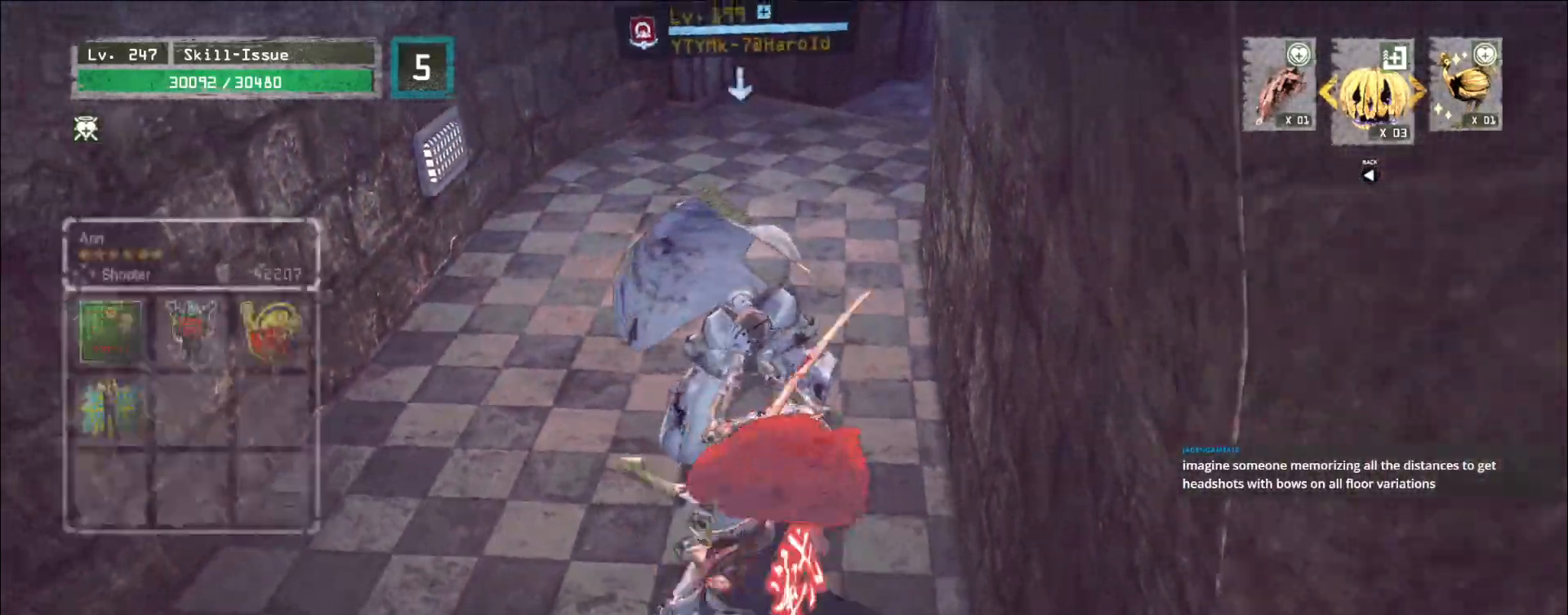
{"keys": [], "mouse": [], "events": [[17, "q", "up"], [433, "mouse_left", "down"], [467, "mouse_left", "up"]]}
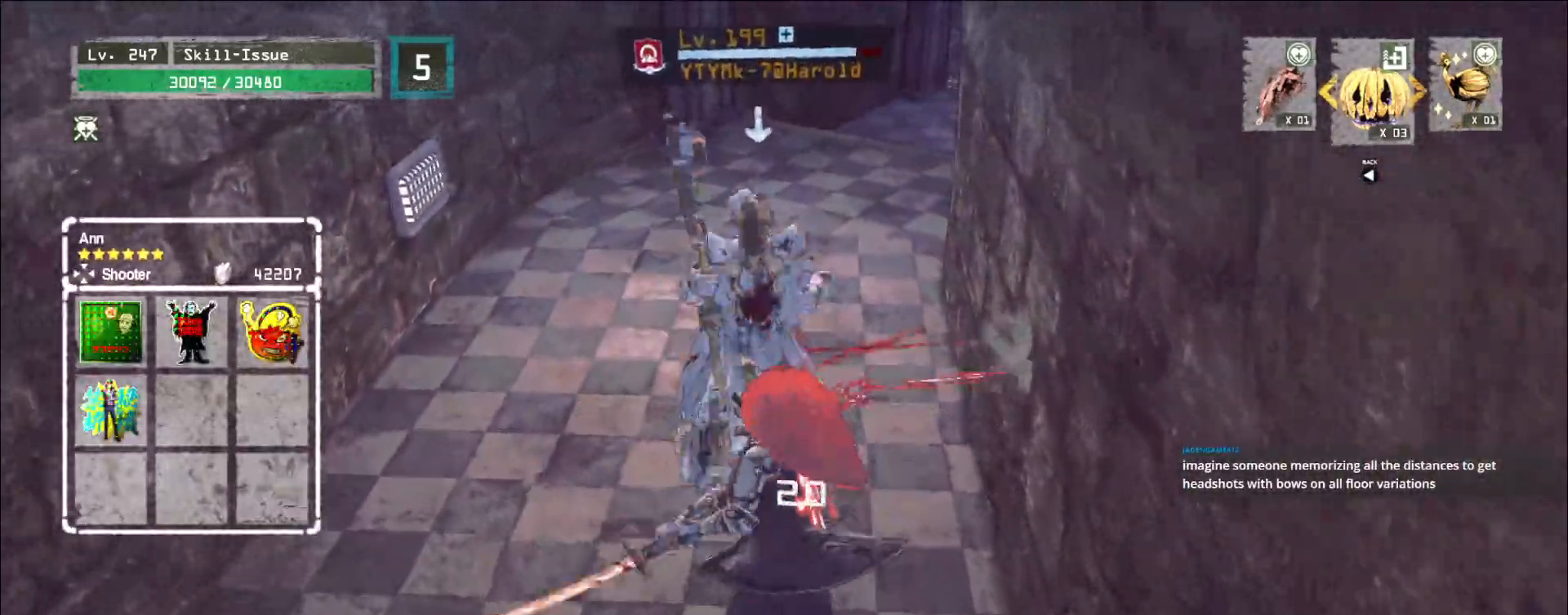
{"keys": [], "mouse": [], "events": []}
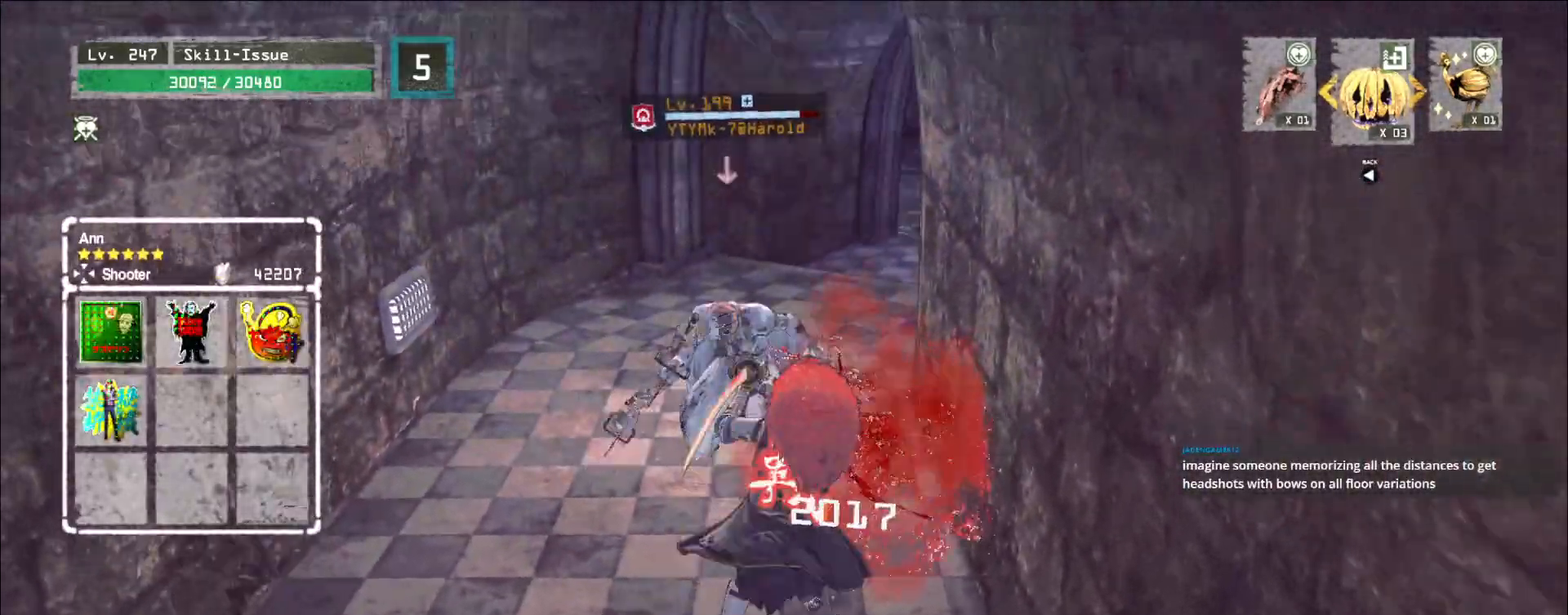
{"keys": [], "mouse": [], "events": [[250, "q", "down"], [317, "q", "up"]]}
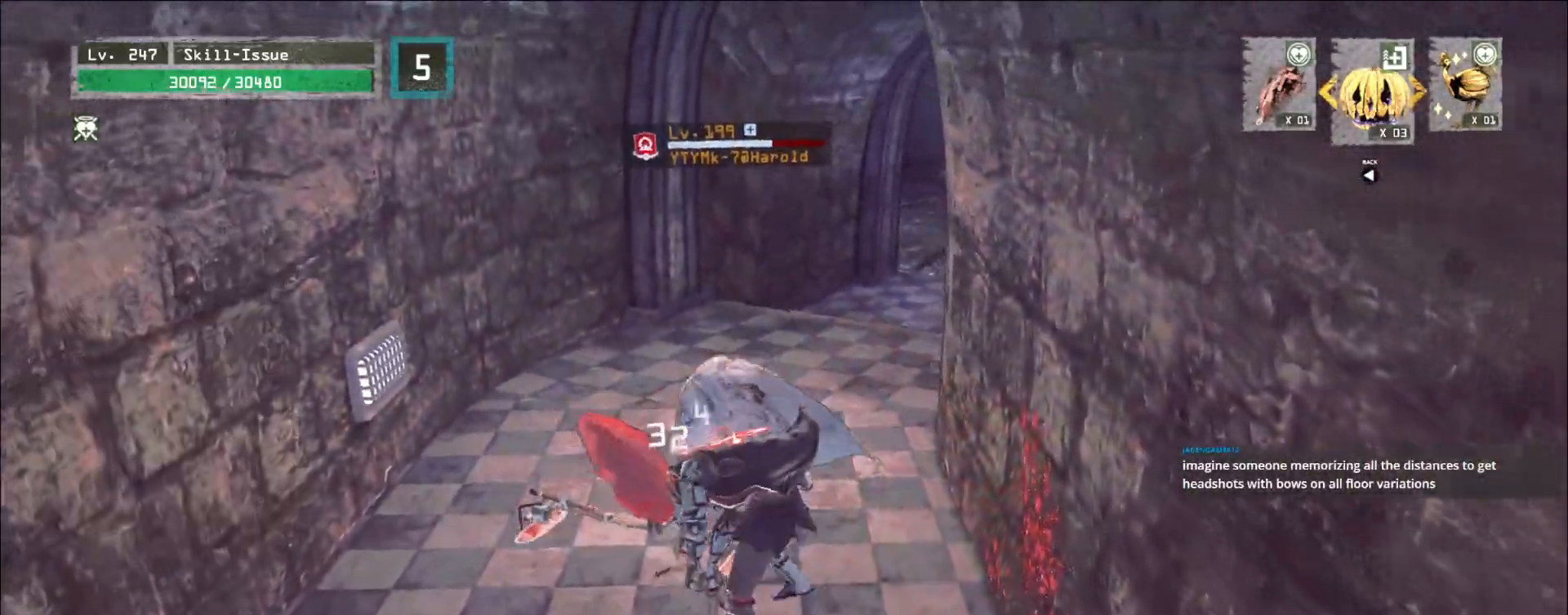
{"keys": [], "mouse": [], "events": []}
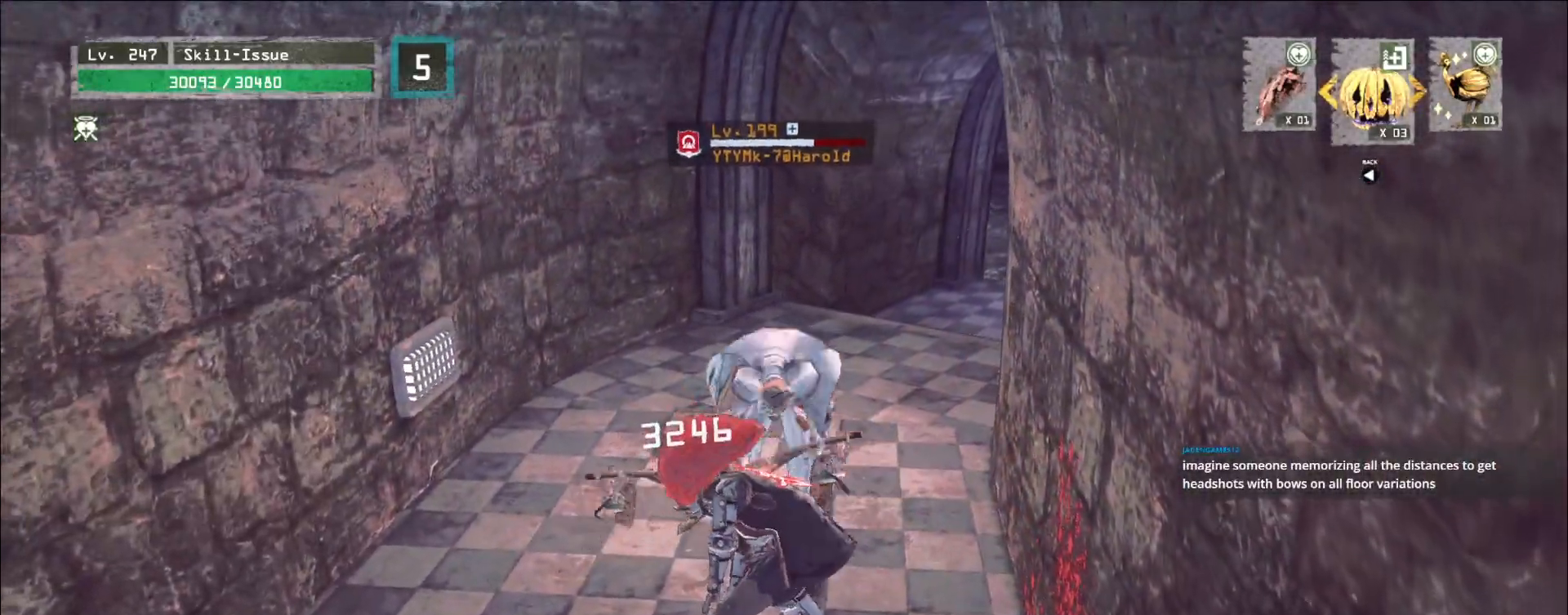
{"keys": ["s"], "mouse": [], "events": [[283, "s", "down"], [367, "ctrl", "down"], [450, "ctrl", "up"]]}
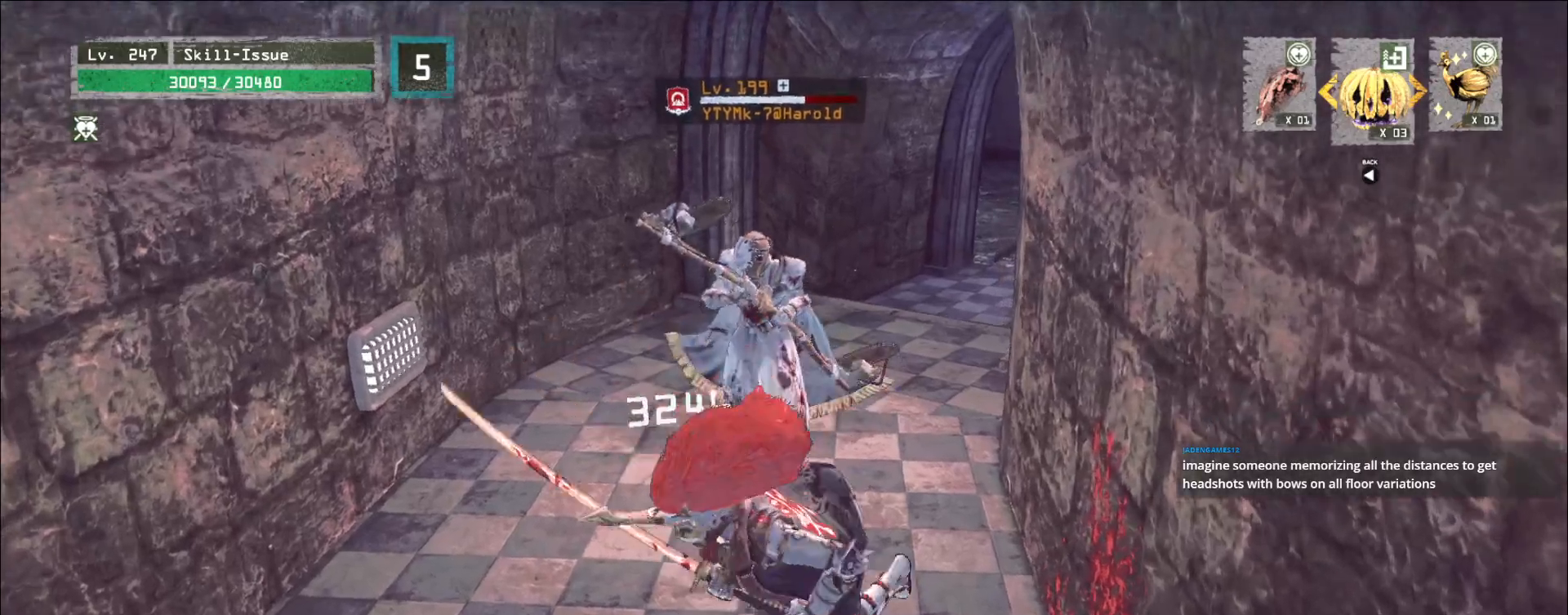
{"keys": [], "mouse": [], "events": [[100, "s", "up"]]}
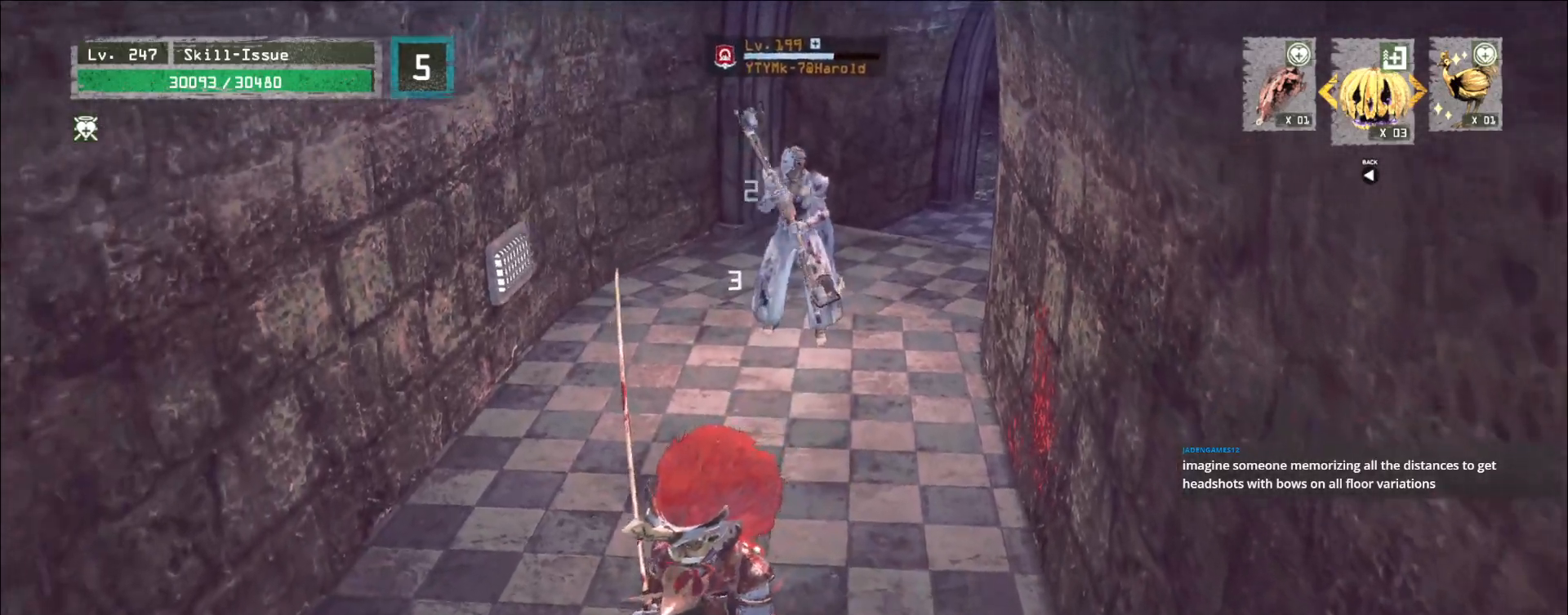
{"keys": [], "mouse": [], "events": []}
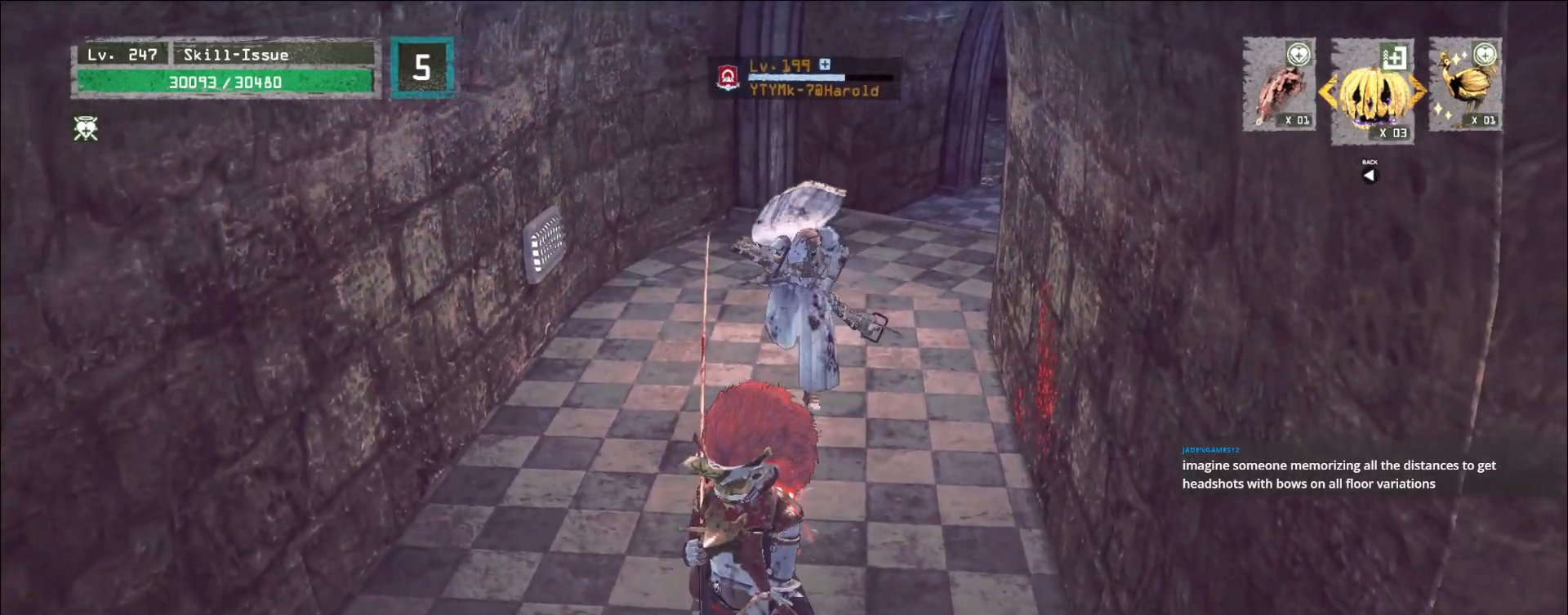
{"keys": [], "mouse": [], "events": [[233, "s", "down"], [300, "ctrl", "down"], [400, "ctrl", "up"], [417, "s", "up"]]}
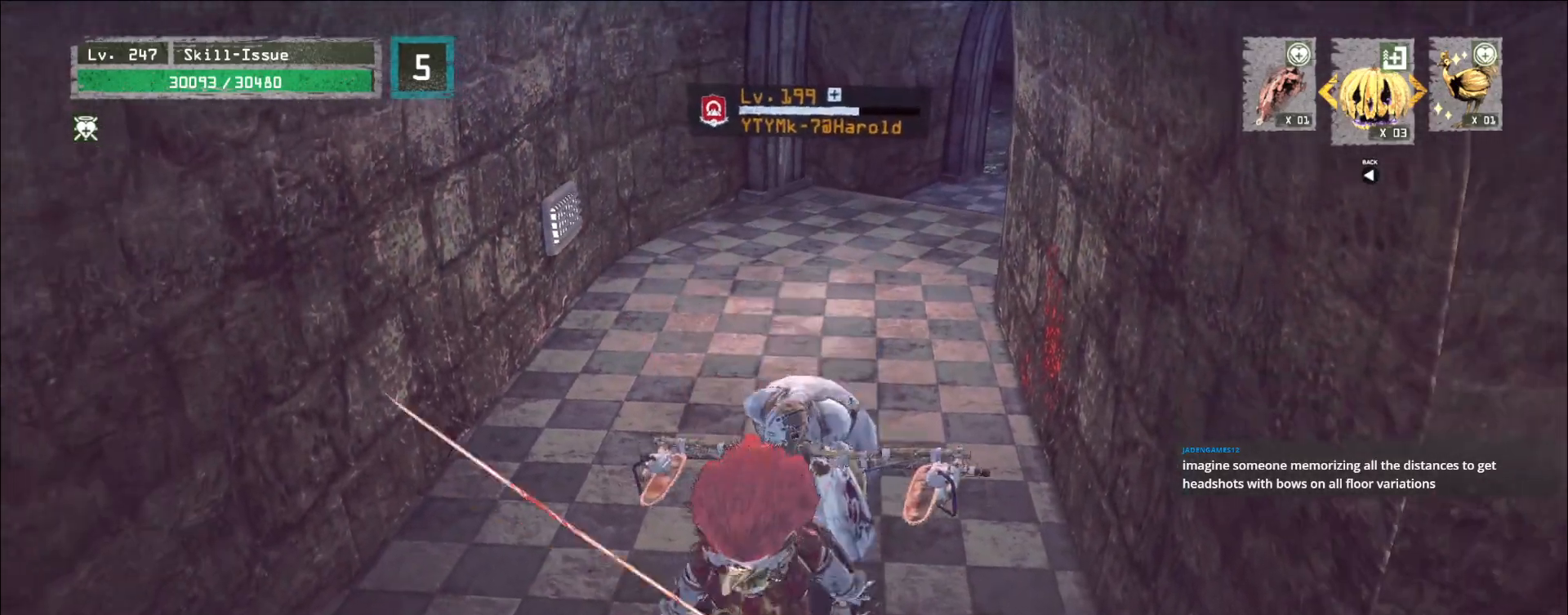
{"keys": [], "mouse": [], "events": [[367, "mouse_left", "down"], [383, "q", "down"], [417, "mouse_left", "up"], [417, "q", "up"]]}
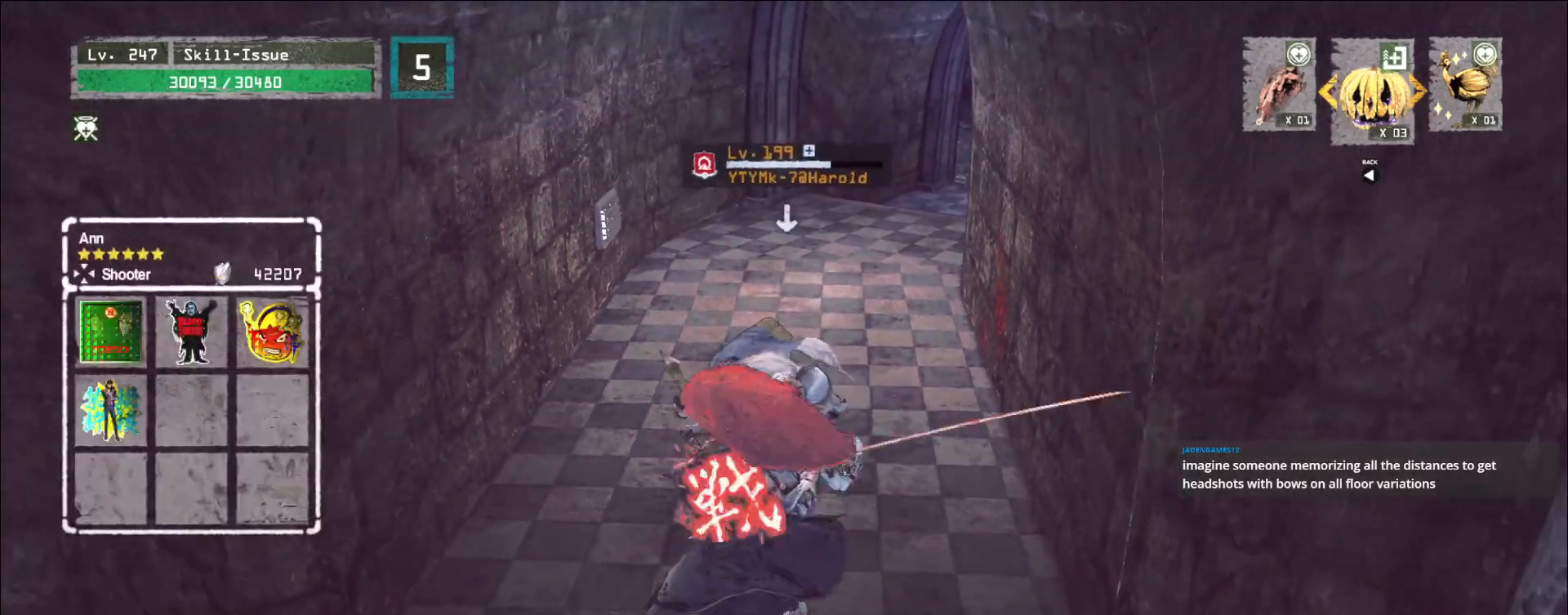
{"keys": [], "mouse": [], "events": [[350, "mouse_left", "down"], [367, "mouse_left", "up"]]}
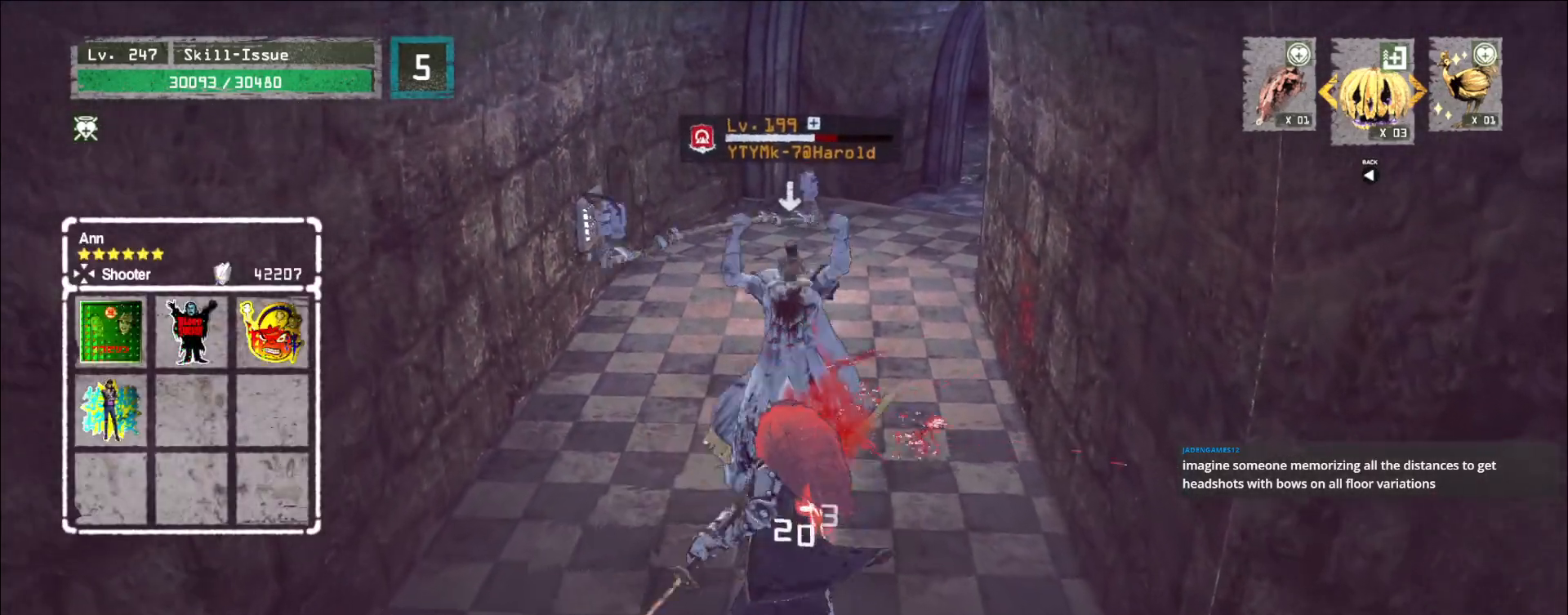
{"keys": [], "mouse": [], "events": []}
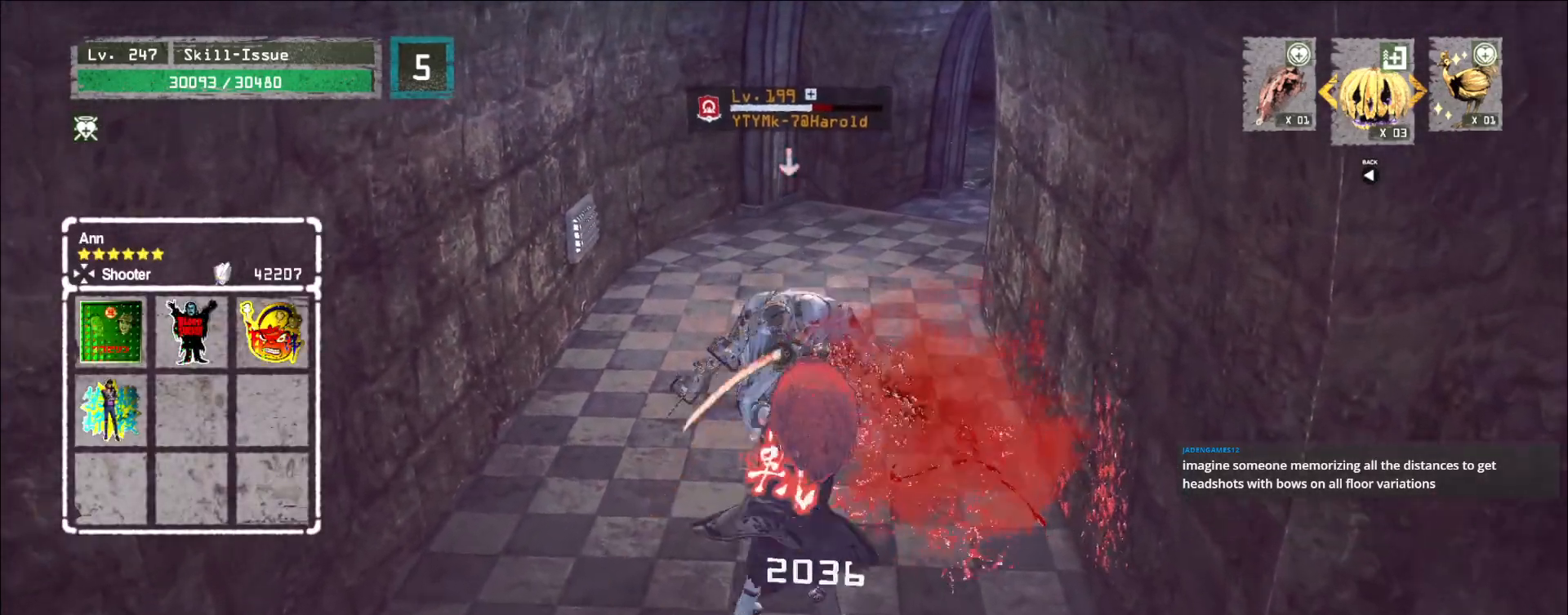
{"keys": [], "mouse": [], "events": [[233, "q", "down"], [283, "q", "up"]]}
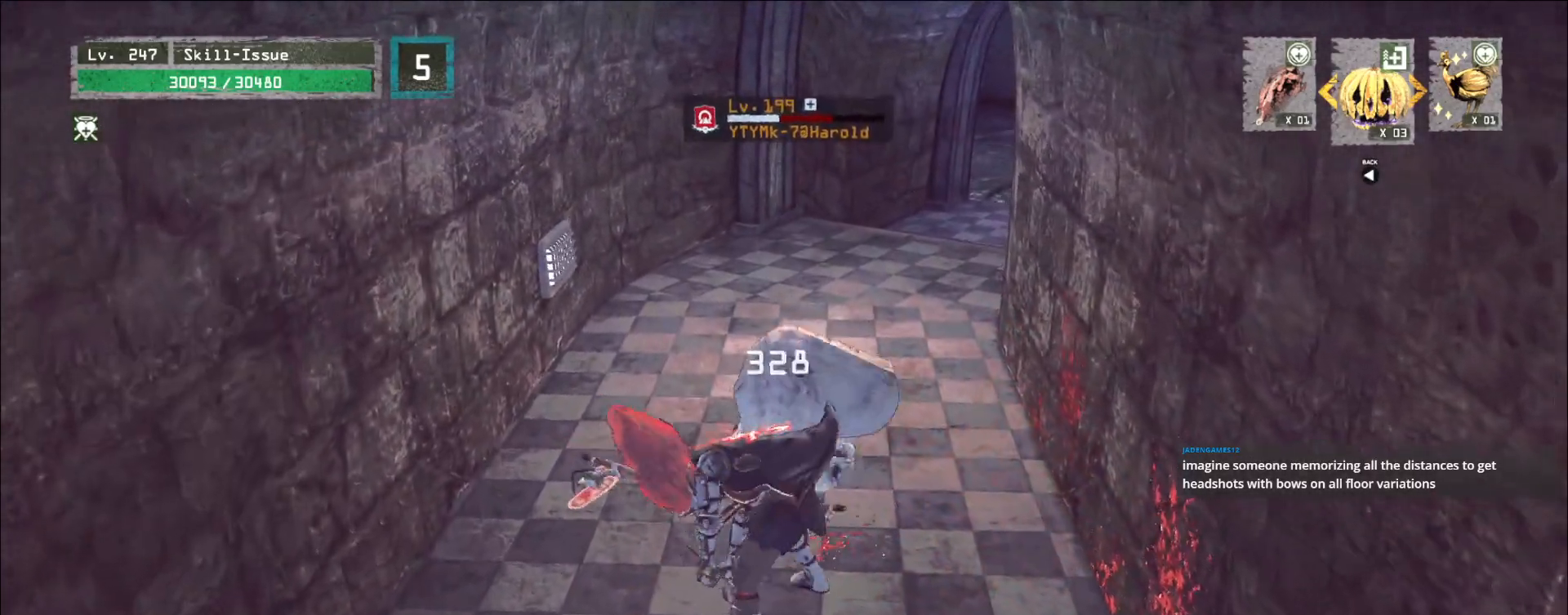
{"keys": [], "mouse": [], "events": []}
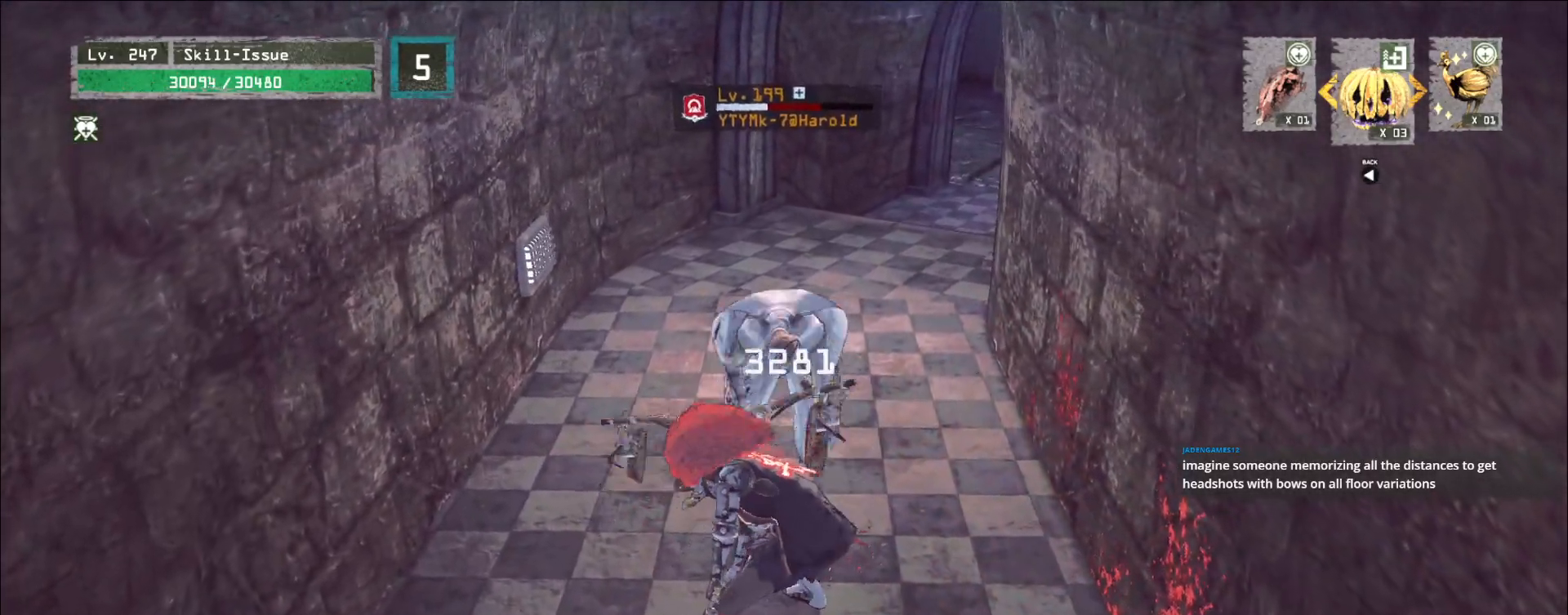
{"keys": ["w"], "mouse": [], "events": [[217, "w", "down"], [283, "ctrl", "down"], [383, "ctrl", "up"]]}
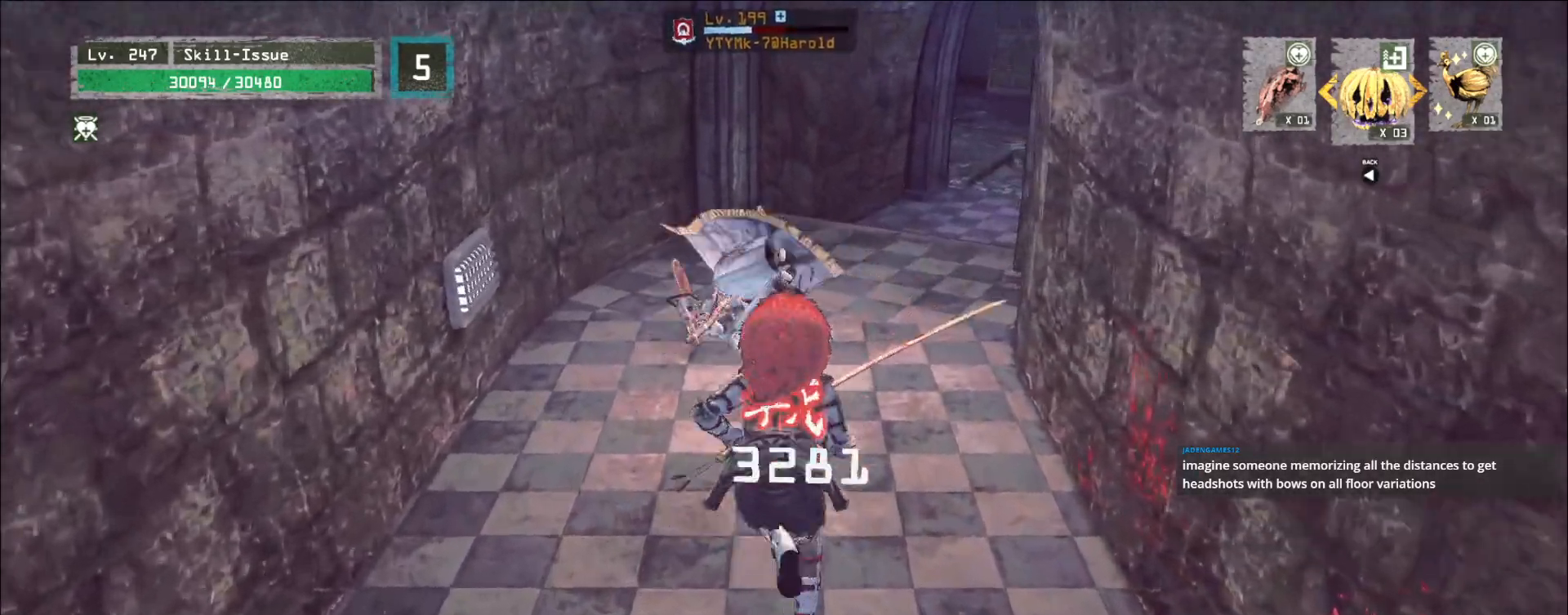
{"keys": [], "mouse": [], "events": [[83, "w", "up"], [150, "s", "down"], [250, "d", "down"], [333, "s", "up"], [350, "d", "up"]]}
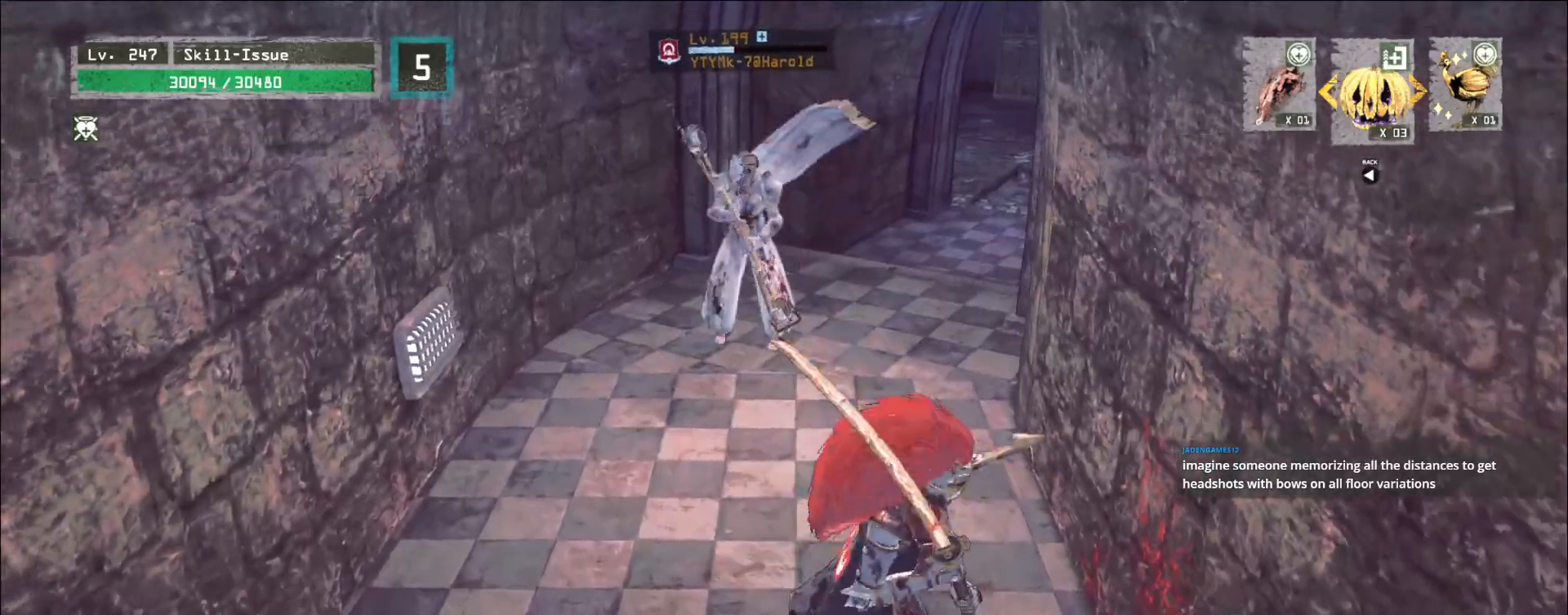
{"keys": [], "mouse": [], "events": []}
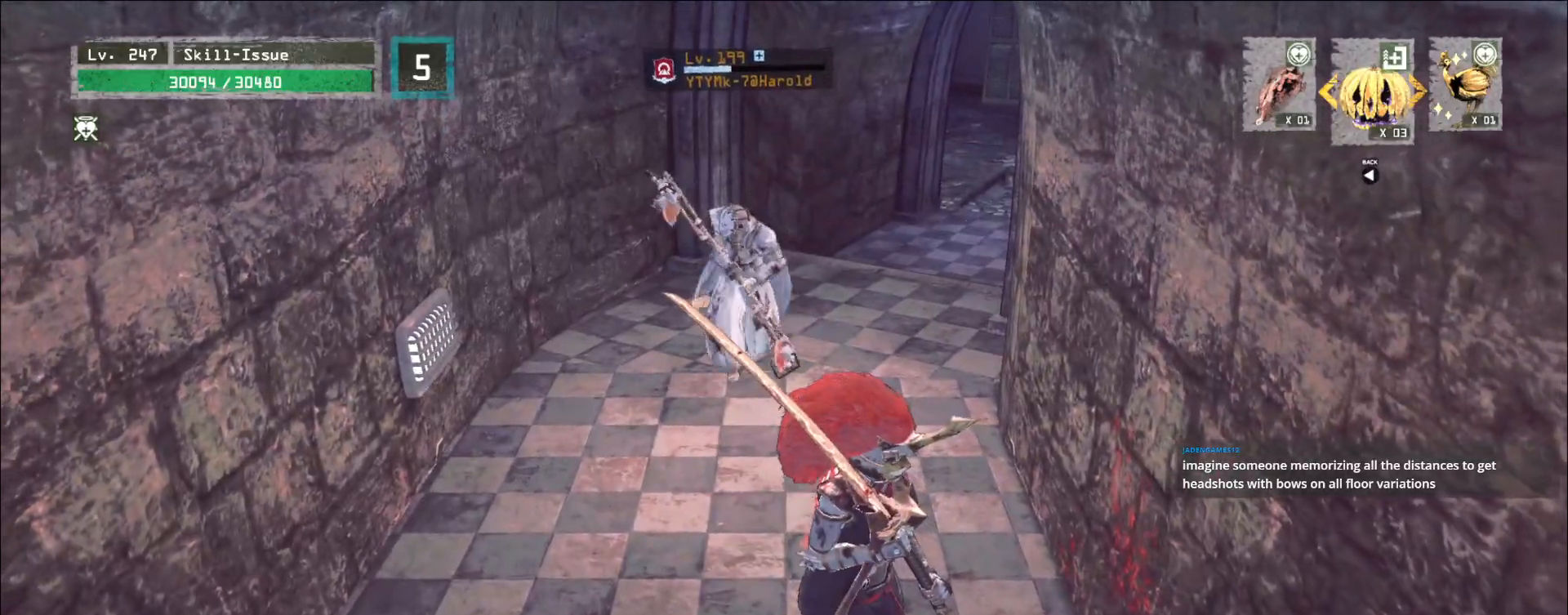
{"keys": [], "mouse": [], "events": [[383, "a", "down"], [450, "a", "up"]]}
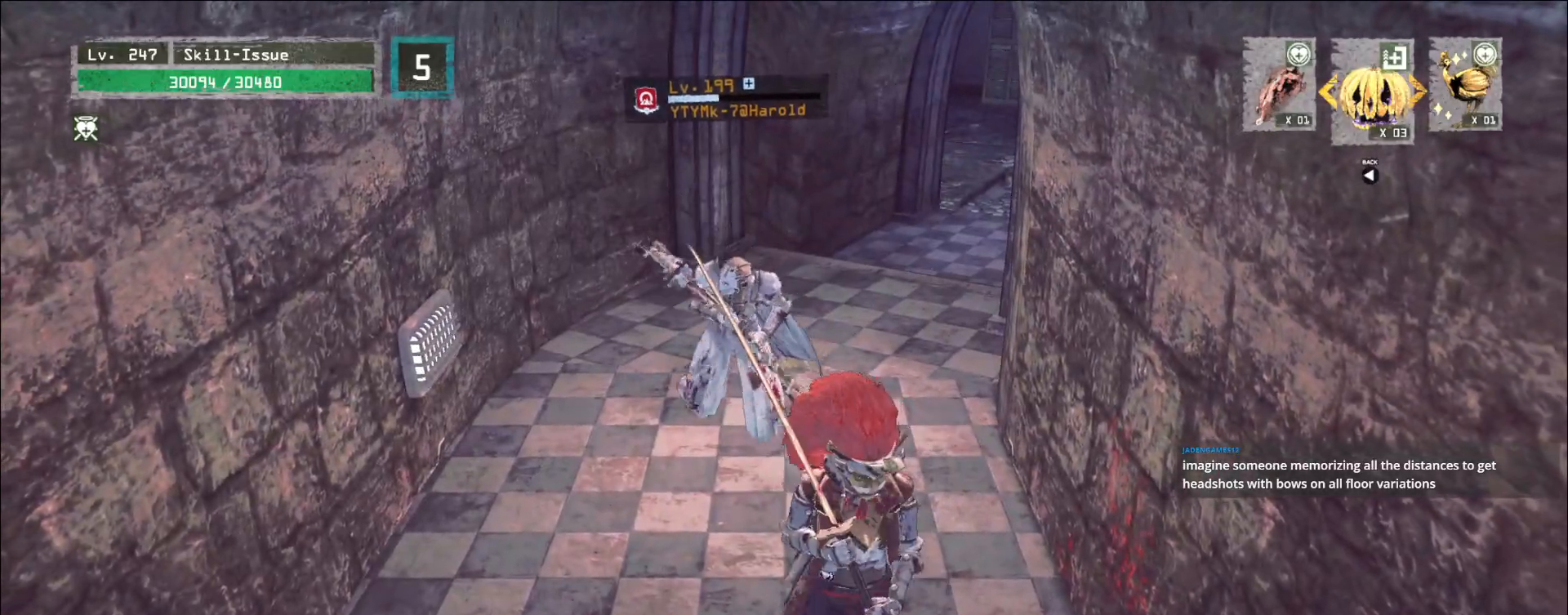
{"keys": ["s"], "mouse": [], "events": [[317, "s", "down"], [367, "ctrl", "down"], [400, "ctrl", "up"]]}
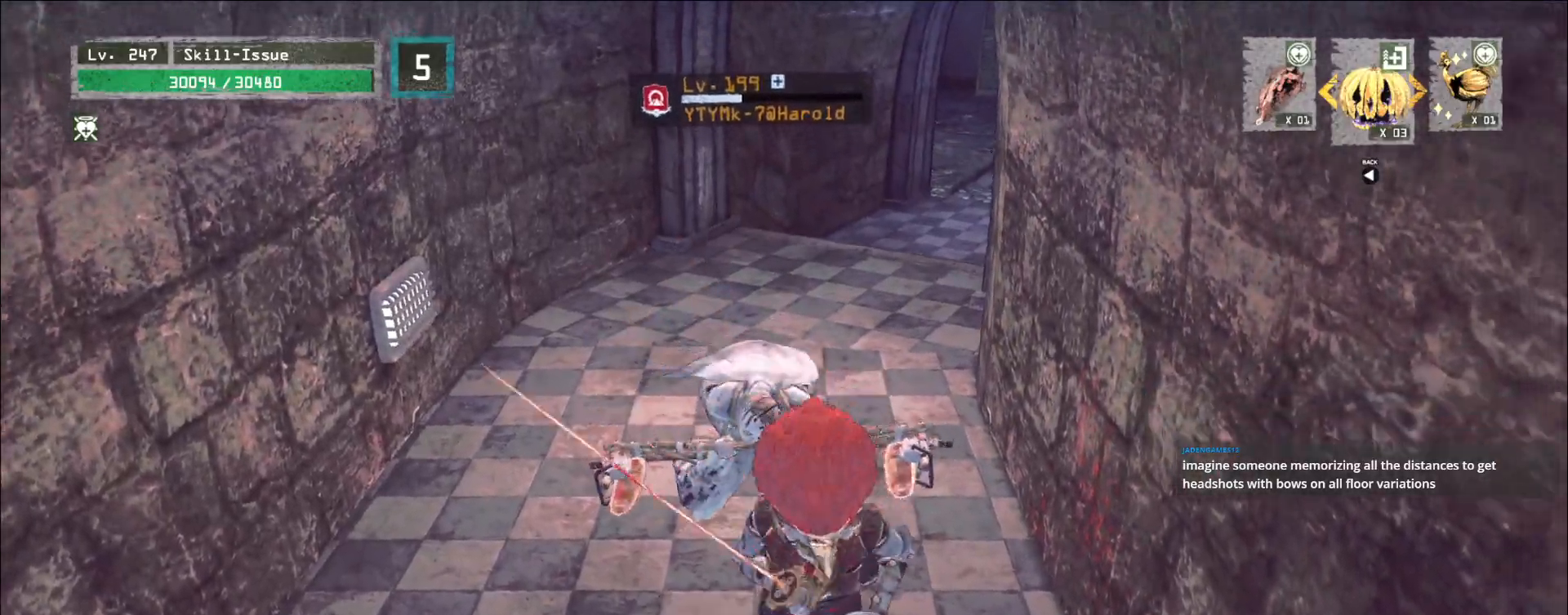
{"keys": [], "mouse": [], "events": [[33, "s", "up"], [383, "q", "down"], [450, "q", "up"]]}
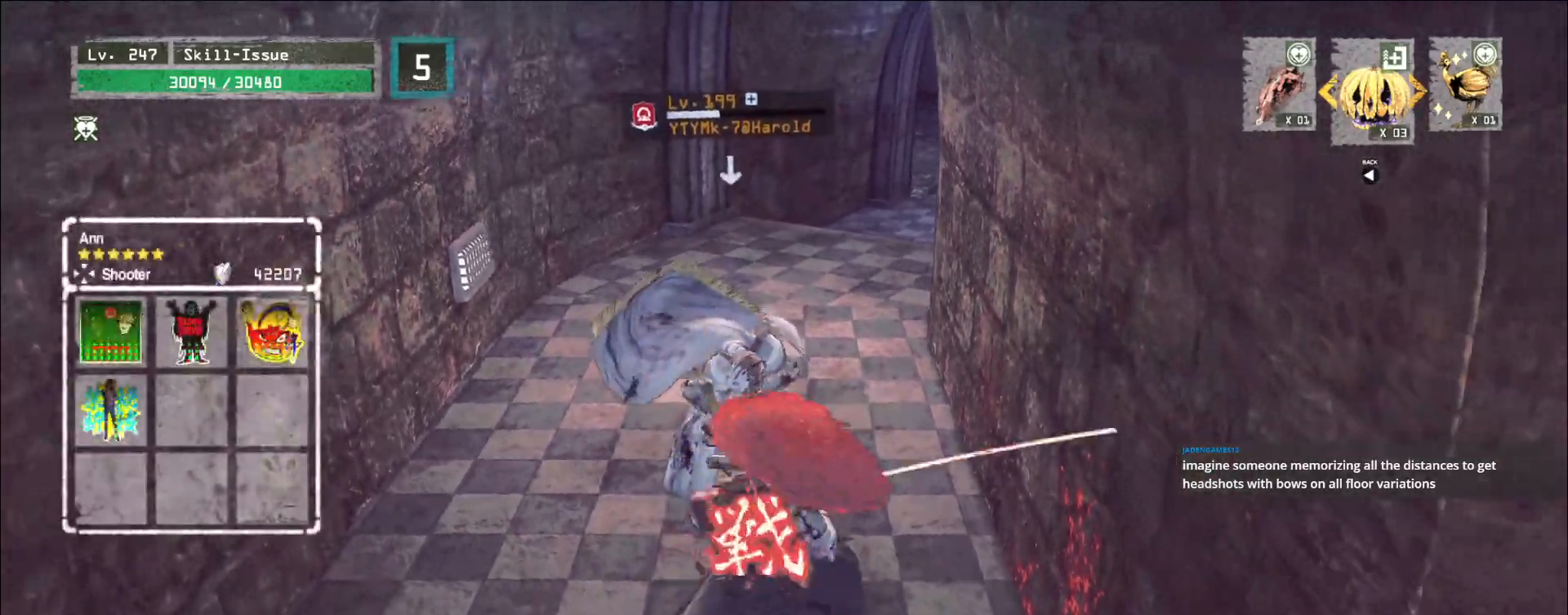
{"keys": [], "mouse": [], "events": [[417, "mouse_left", "down"], [467, "mouse_left", "up"]]}
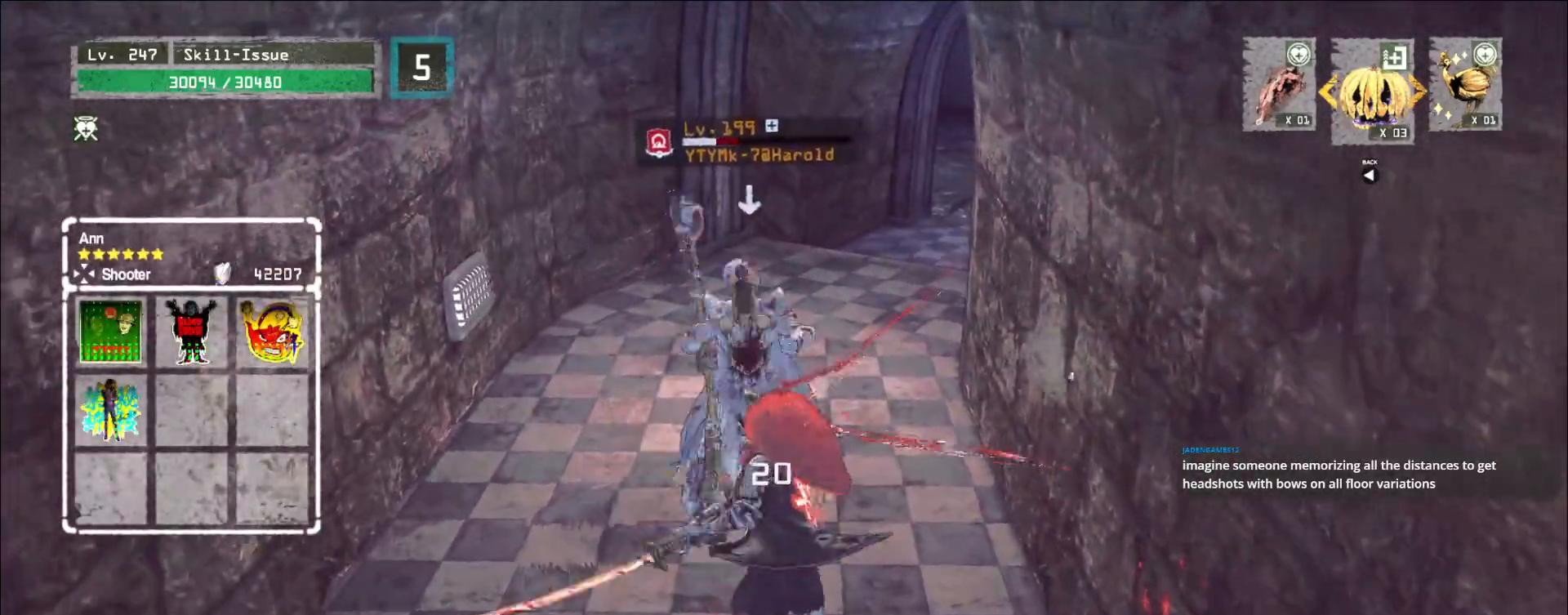
{"keys": [], "mouse": [], "events": []}
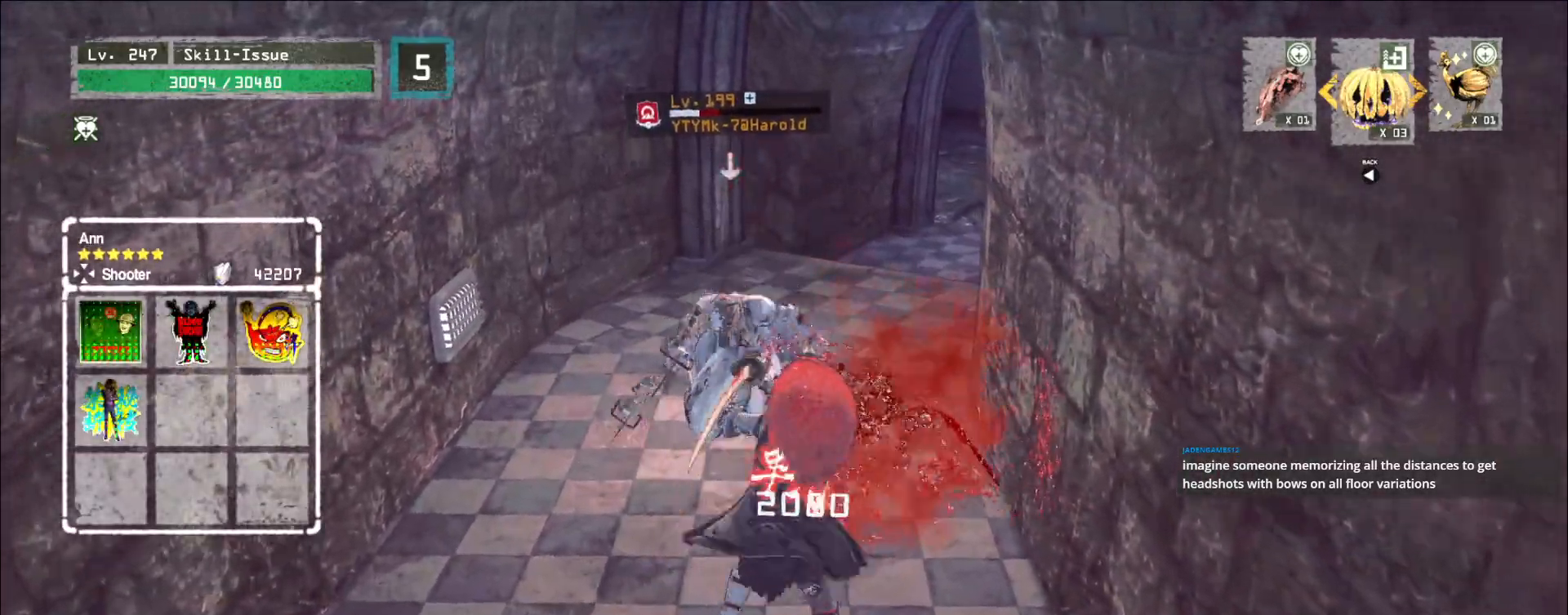
{"keys": [], "mouse": [], "events": [[283, "q", "down"], [317, "q", "up"]]}
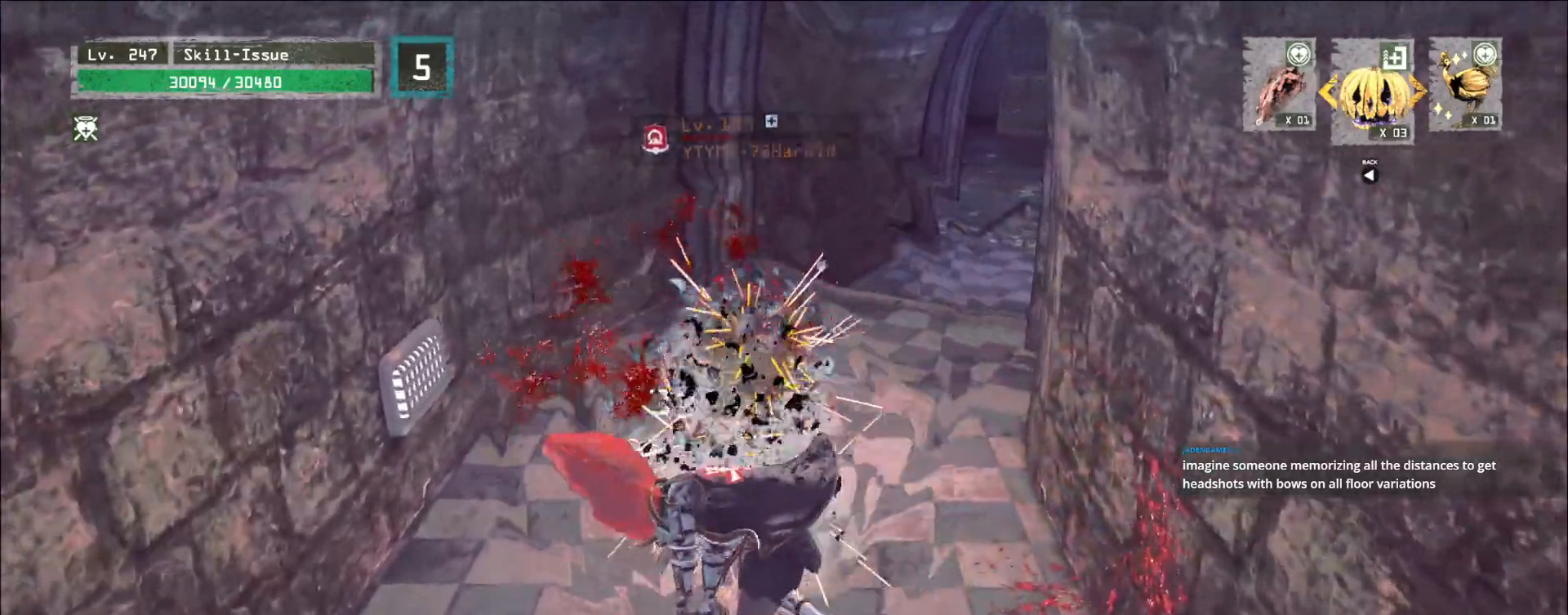
{"keys": [], "mouse": [], "events": []}
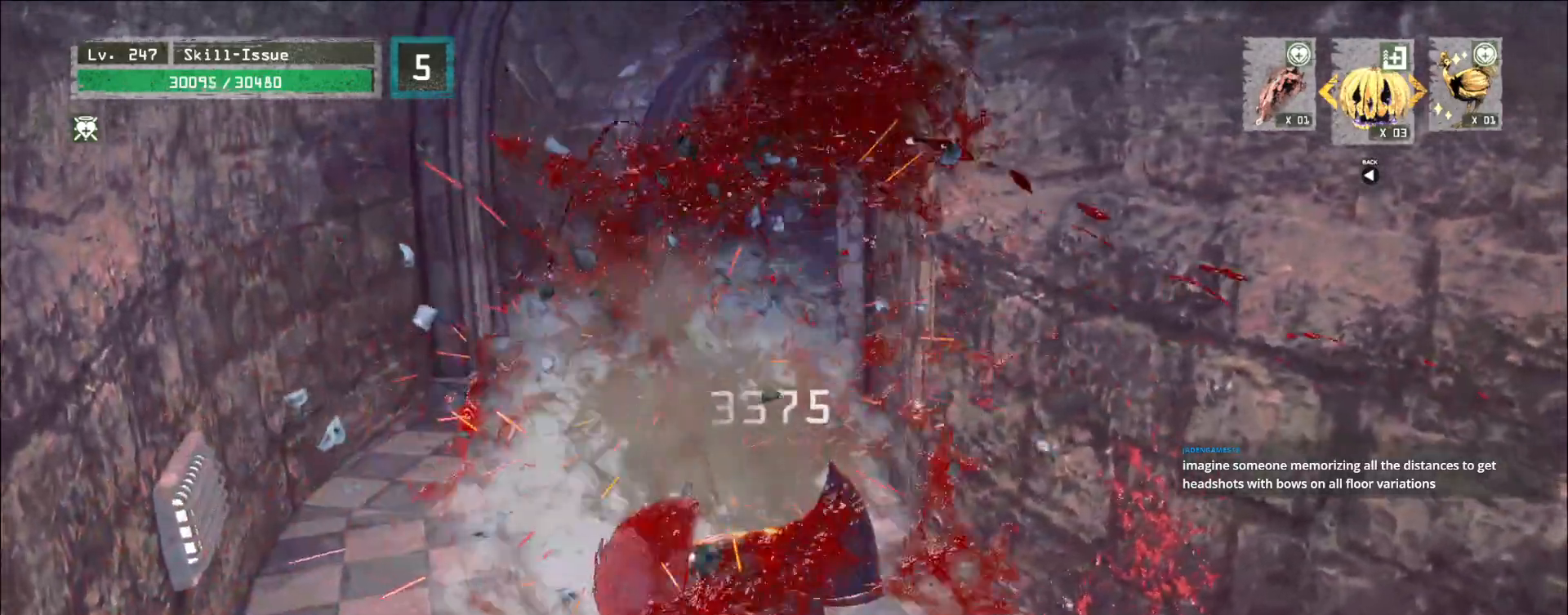
{"keys": [], "mouse": [], "events": []}
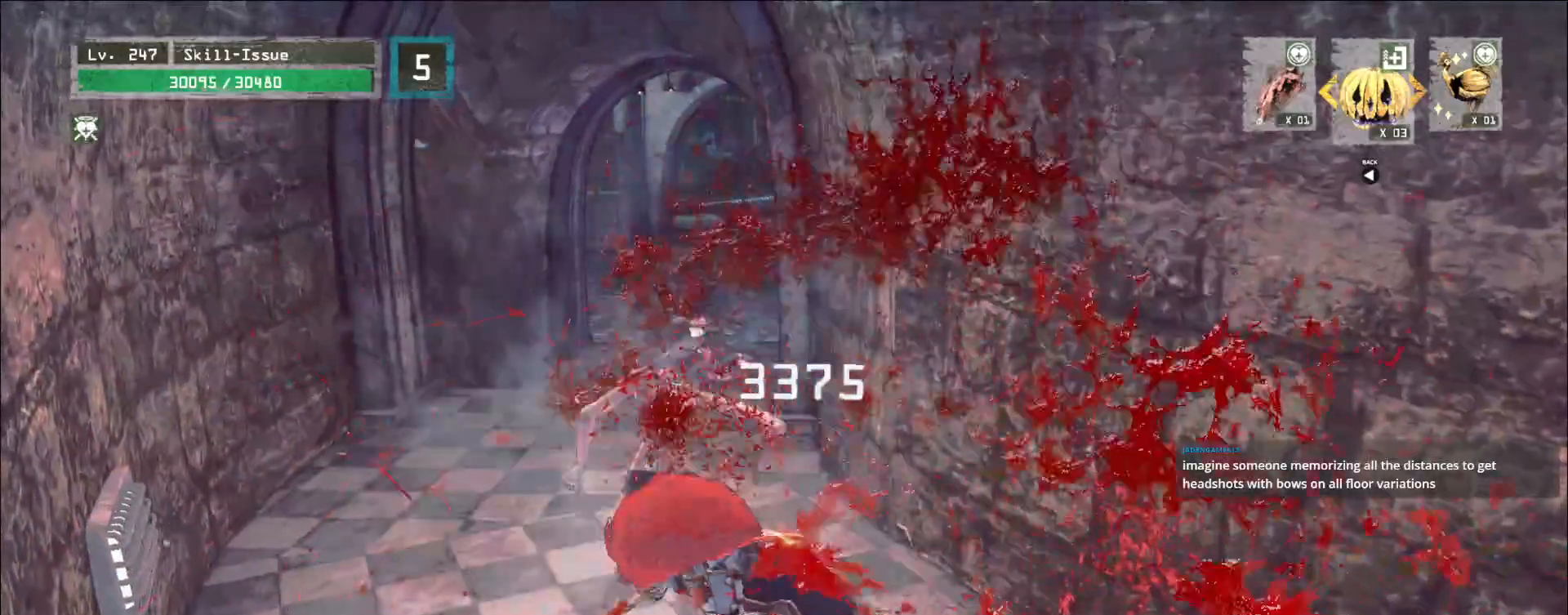
{"keys": ["a", "w"], "mouse": [], "events": [[233, "2", "down"], [283, "2", "up"], [333, "2", "down"], [367, "2", "up"], [500, "a", "down"], [500, "w", "down"]]}
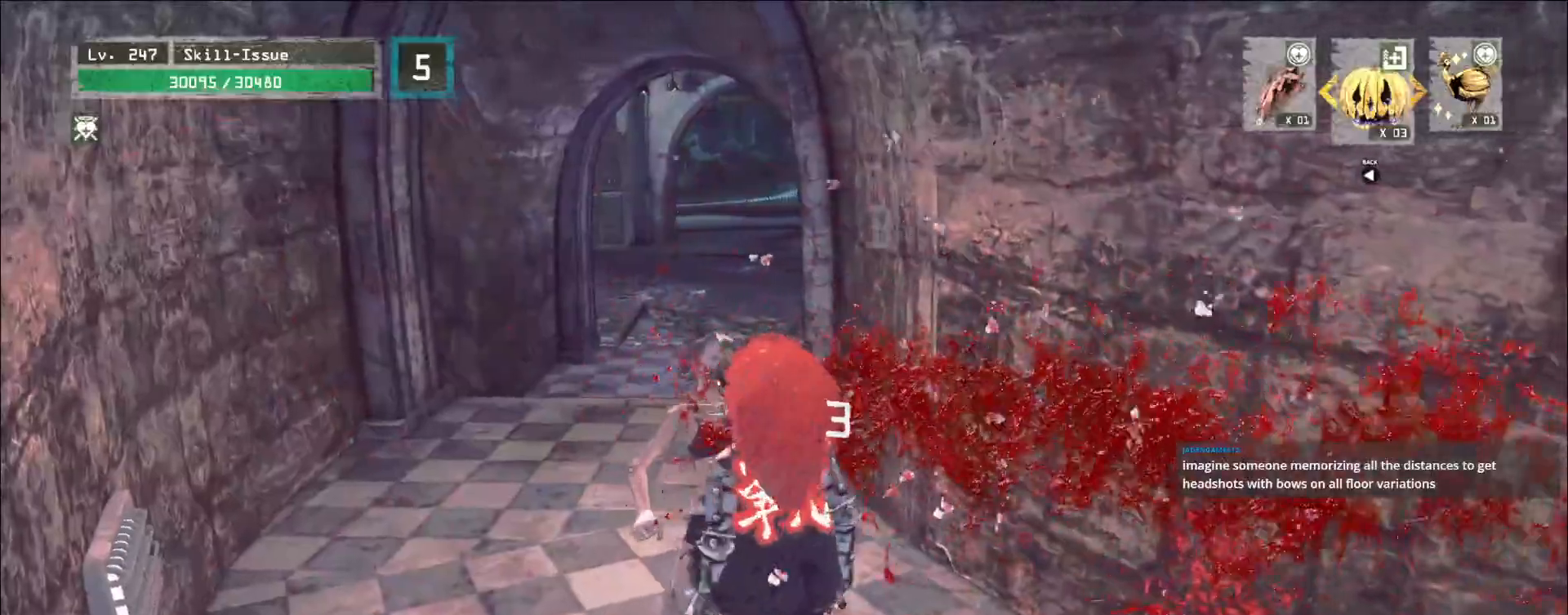
{"keys": [], "mouse": ["left"], "events": [[300, "mouse_left", "down"], [333, "w", "up"], [383, "a", "up"]]}